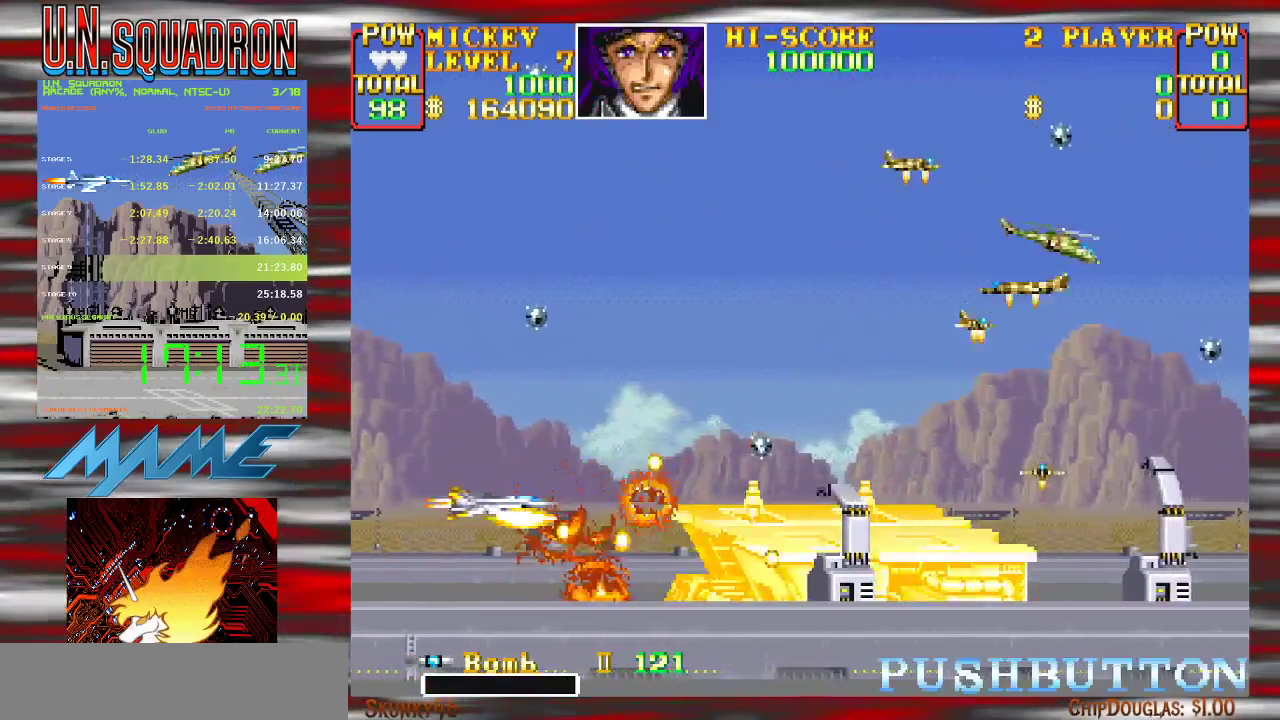
Gameplay with a controller (Nintendo layout); each line is a JSON object with the inputs held at the frame after it. "events" lists button and stick changes between this image and that frame as [ms after this image, input, new state], when the widget could be followed in between. Not read: DPAD_DOWN DPAD_LEFT DPAD_RIGHT DPAD_UP L3 R3.
{"buttons": ["Y"], "events": [[33, "B", "down"], [150, "B", "up"]]}
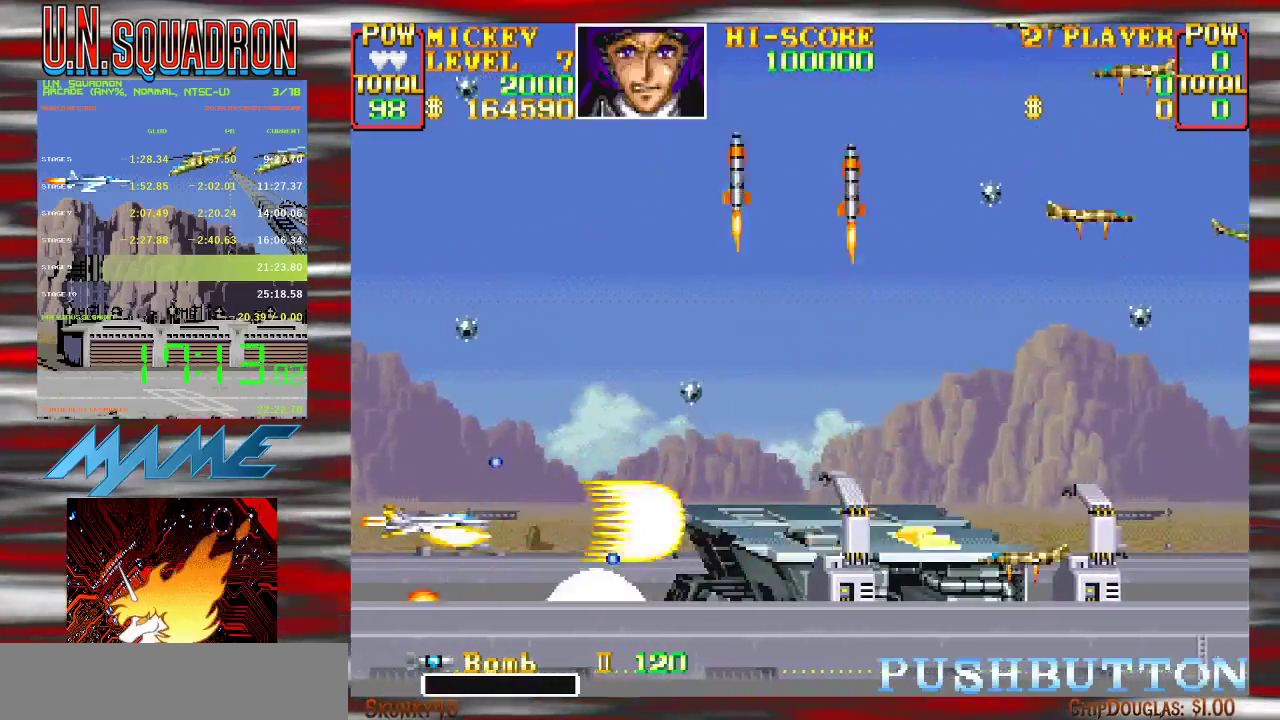
{"buttons": ["Y"], "events": [[133, "B", "down"], [267, "B", "up"]]}
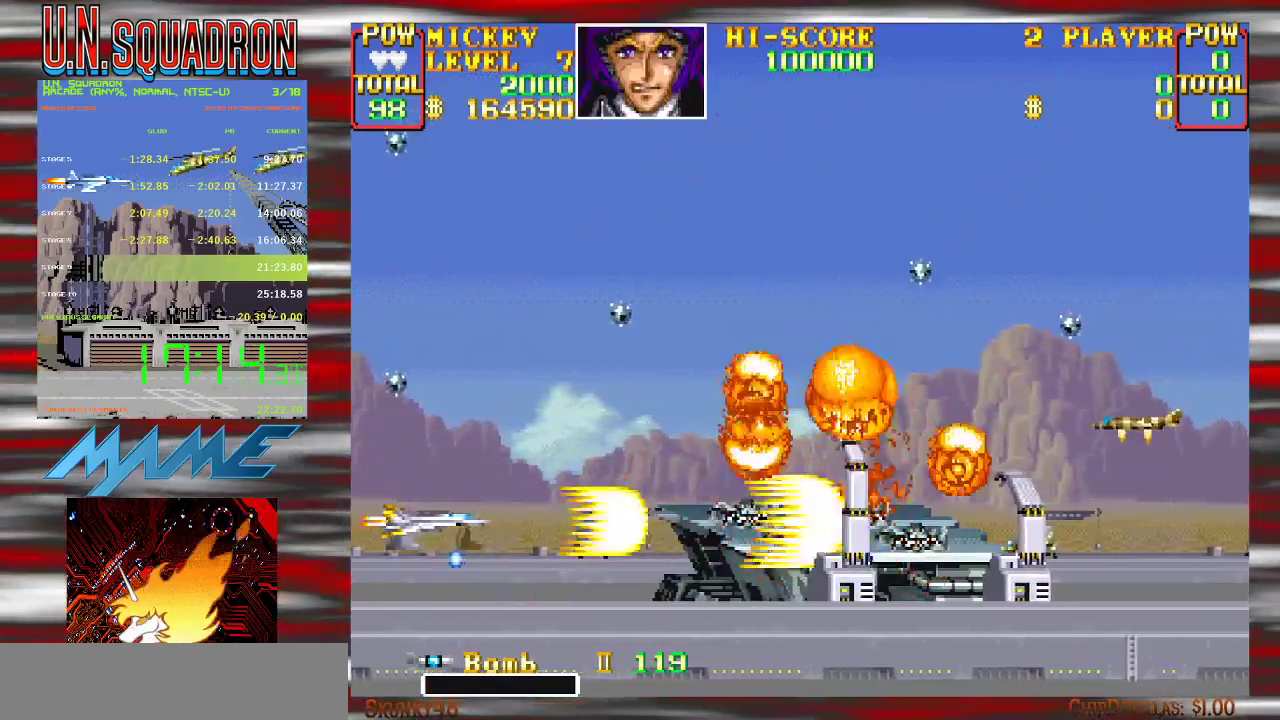
{"buttons": ["Y"], "events": []}
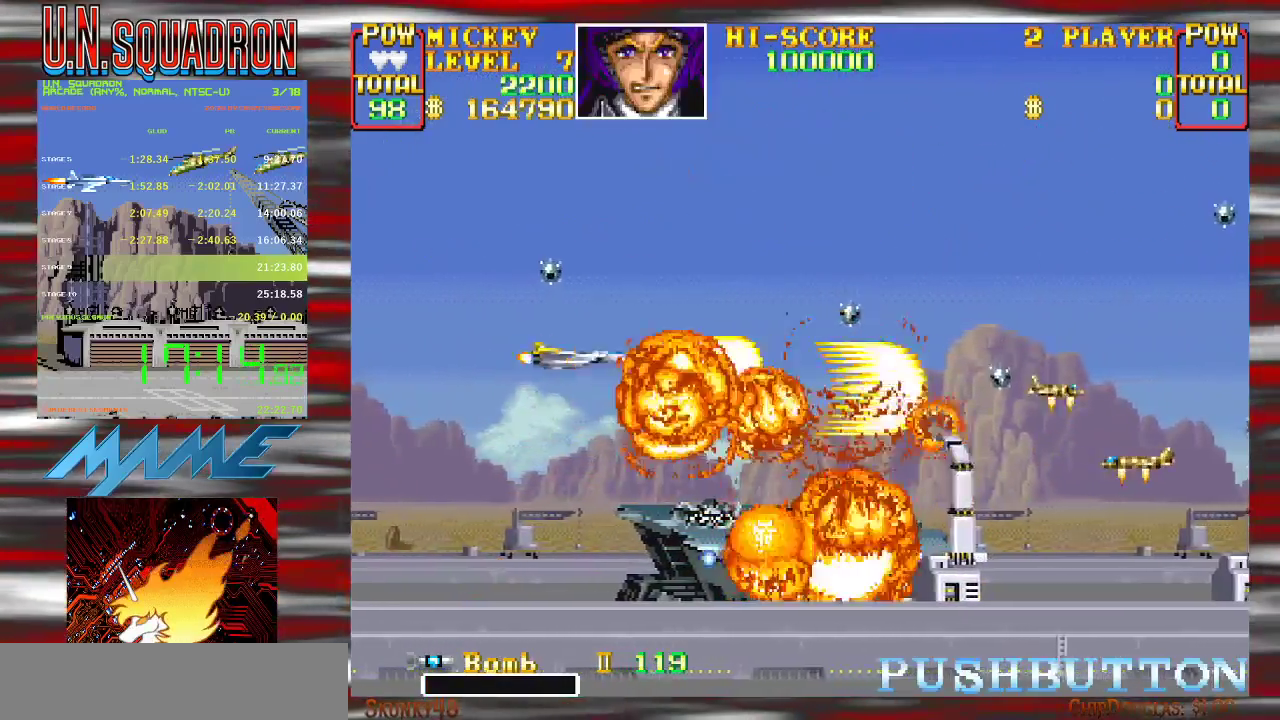
{"buttons": ["Y"], "events": []}
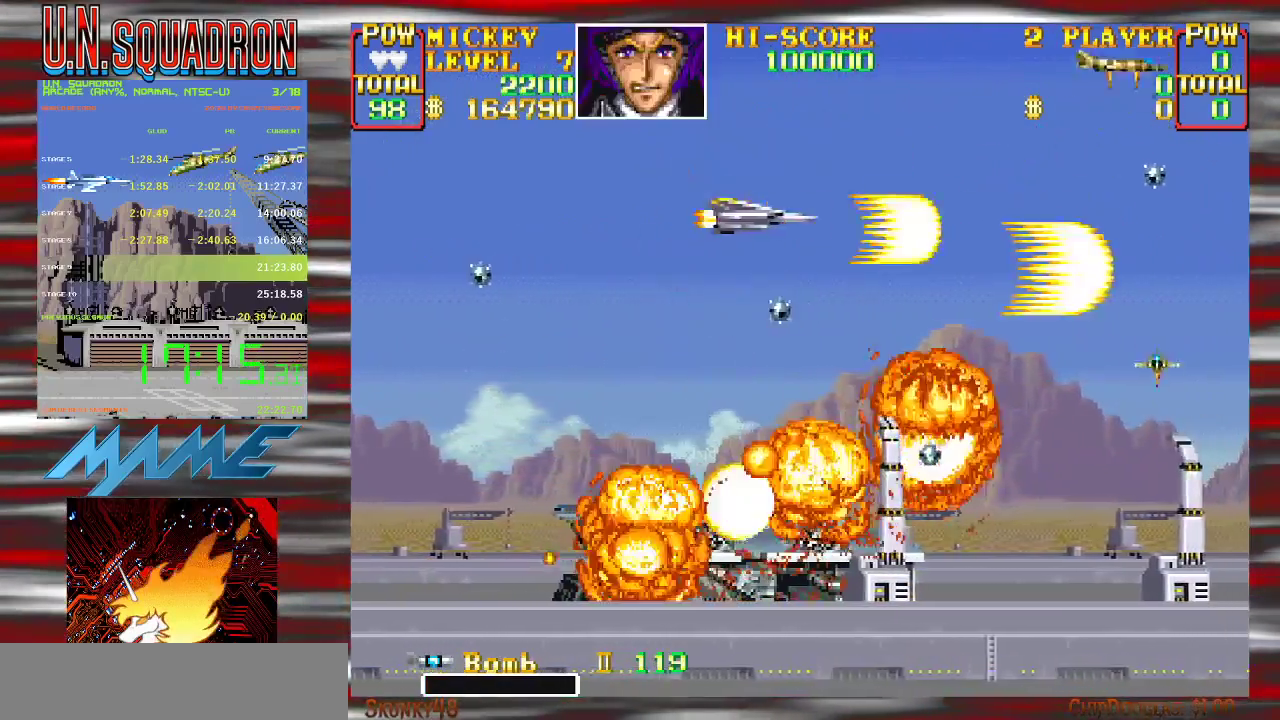
{"buttons": ["Y"], "events": []}
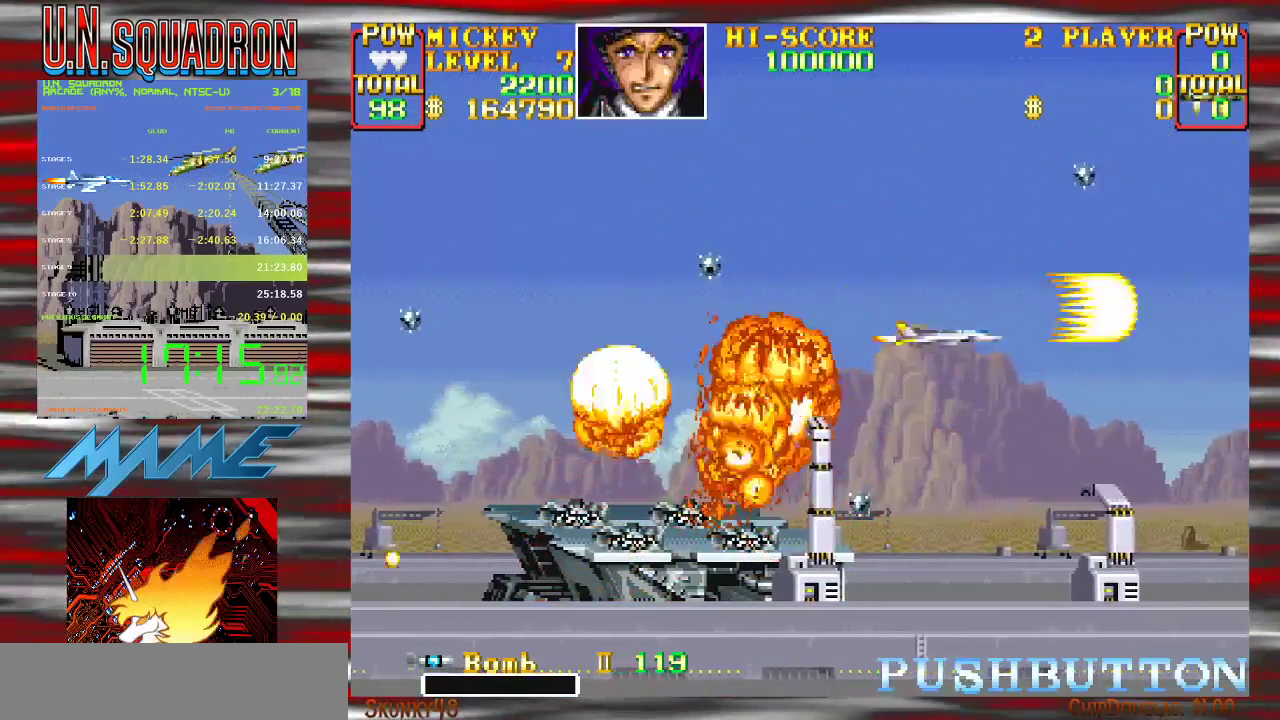
{"buttons": ["Y"], "events": []}
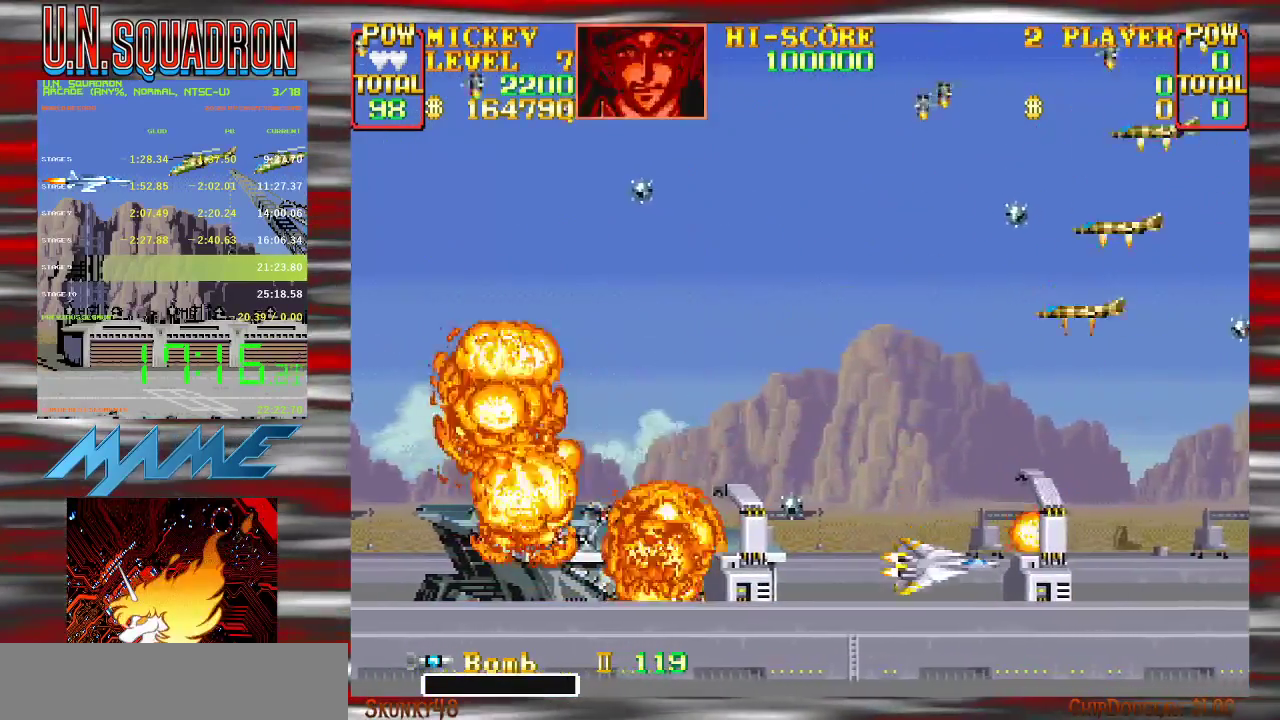
{"buttons": ["Y"], "events": []}
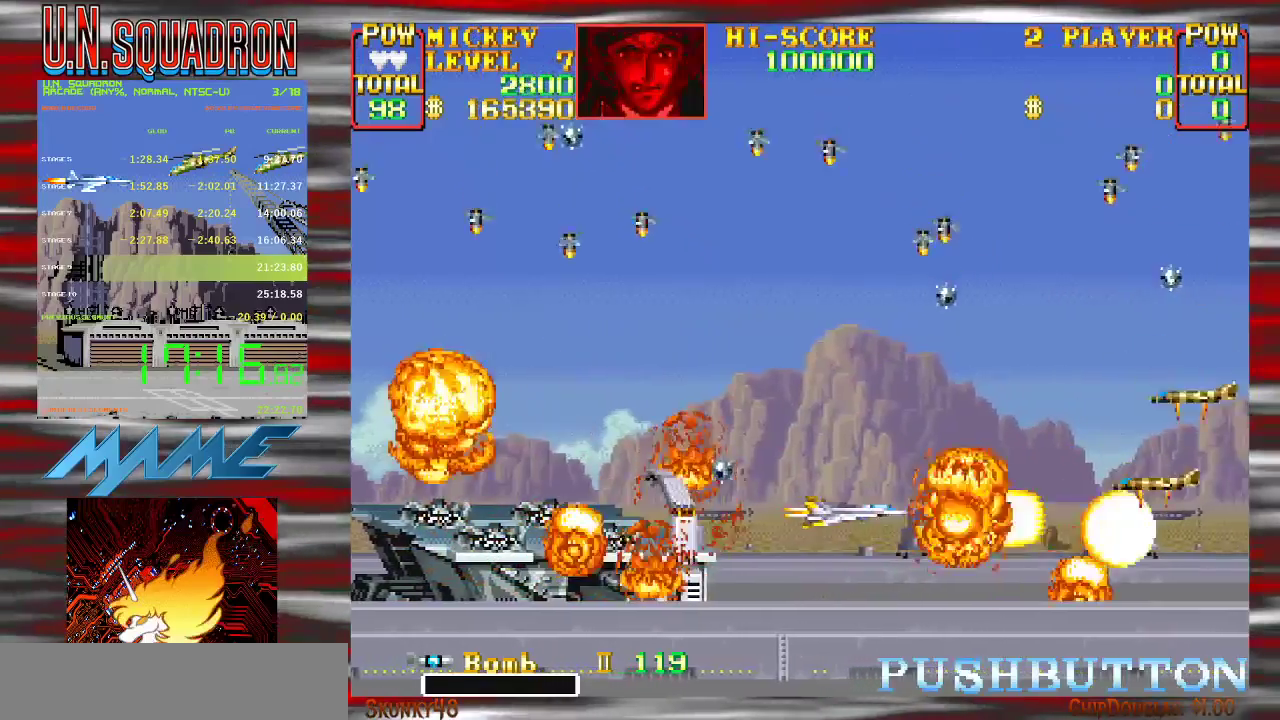
{"buttons": ["Y"], "events": []}
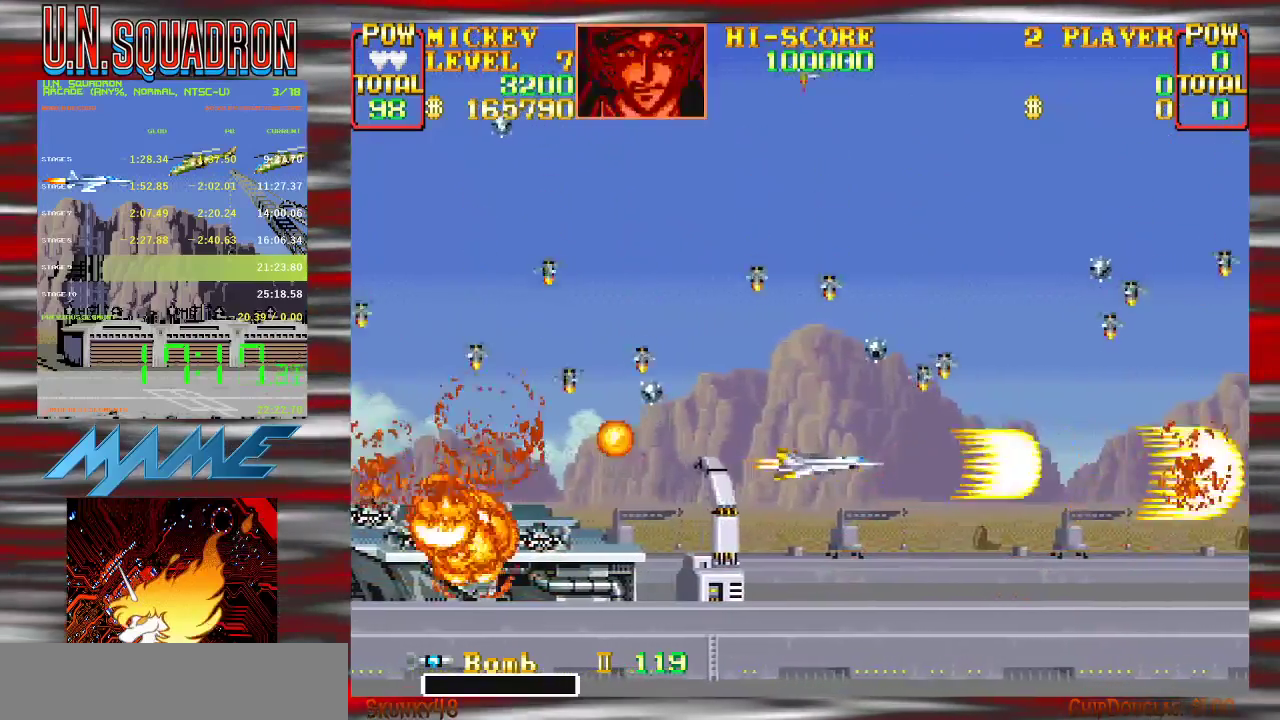
{"buttons": ["Y"], "events": []}
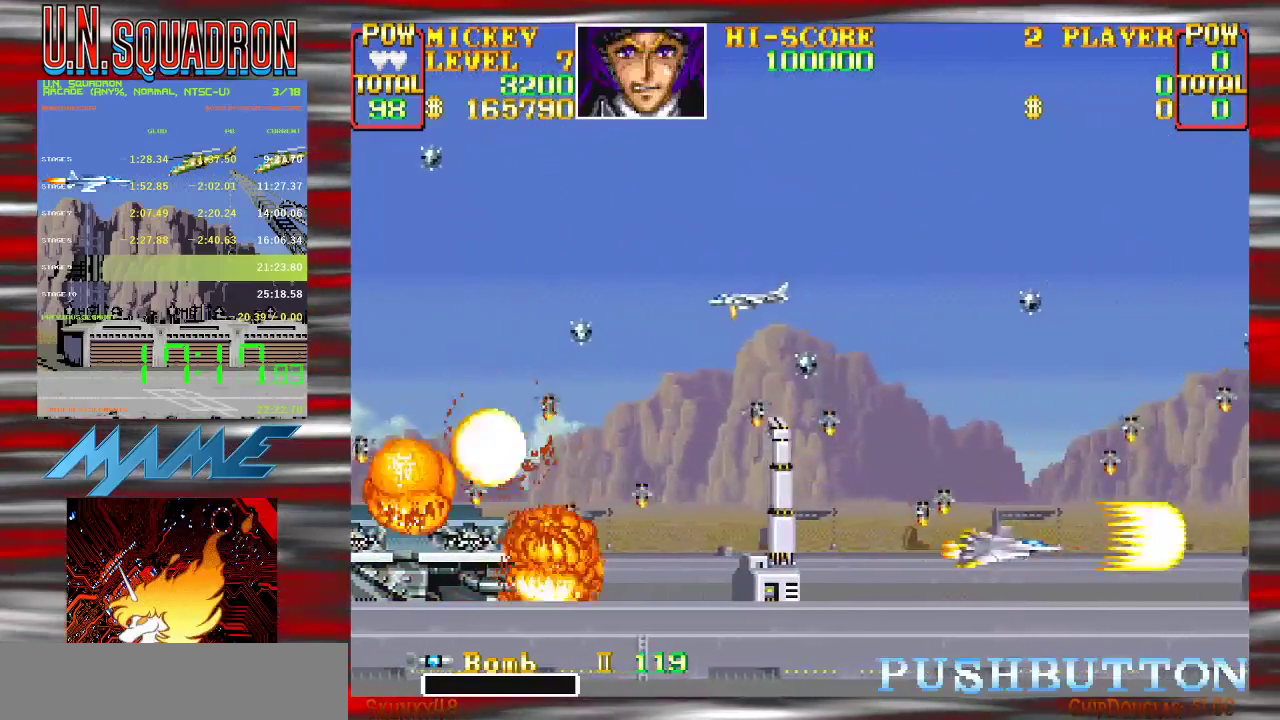
{"buttons": ["Y"], "events": [[367, "Y", "up"], [433, "Y", "down"]]}
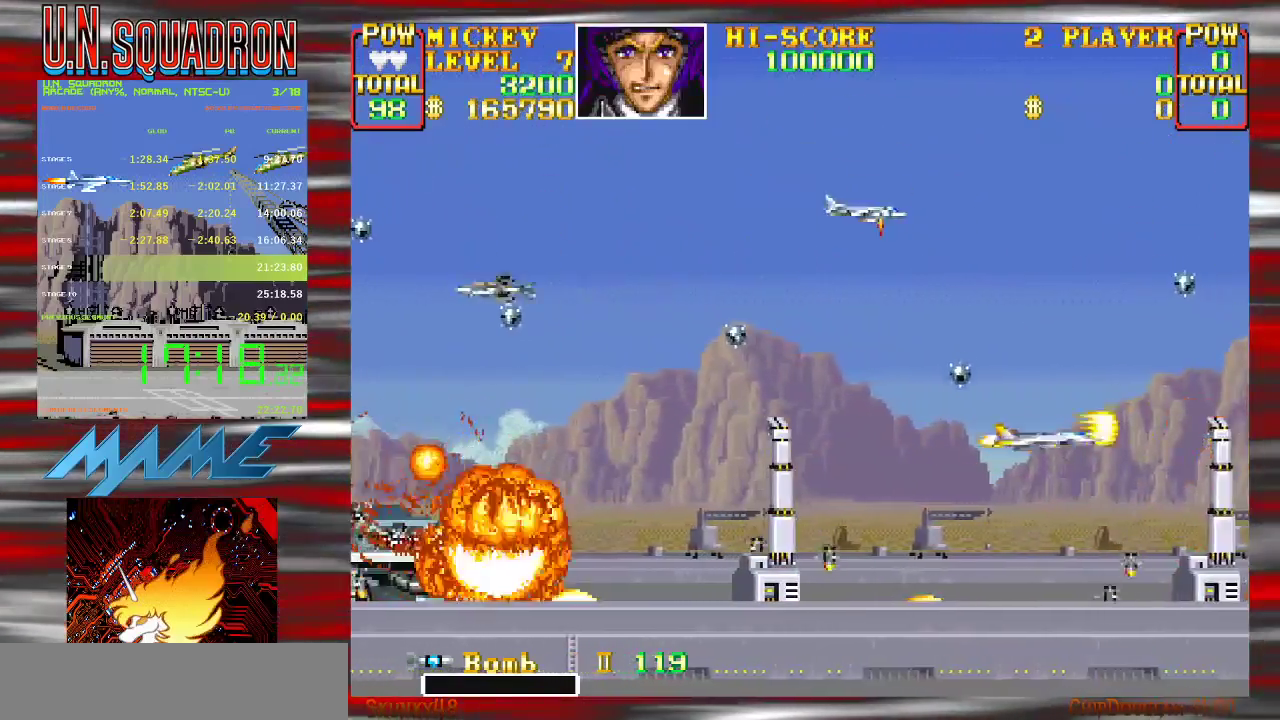
{"buttons": ["Y"], "events": []}
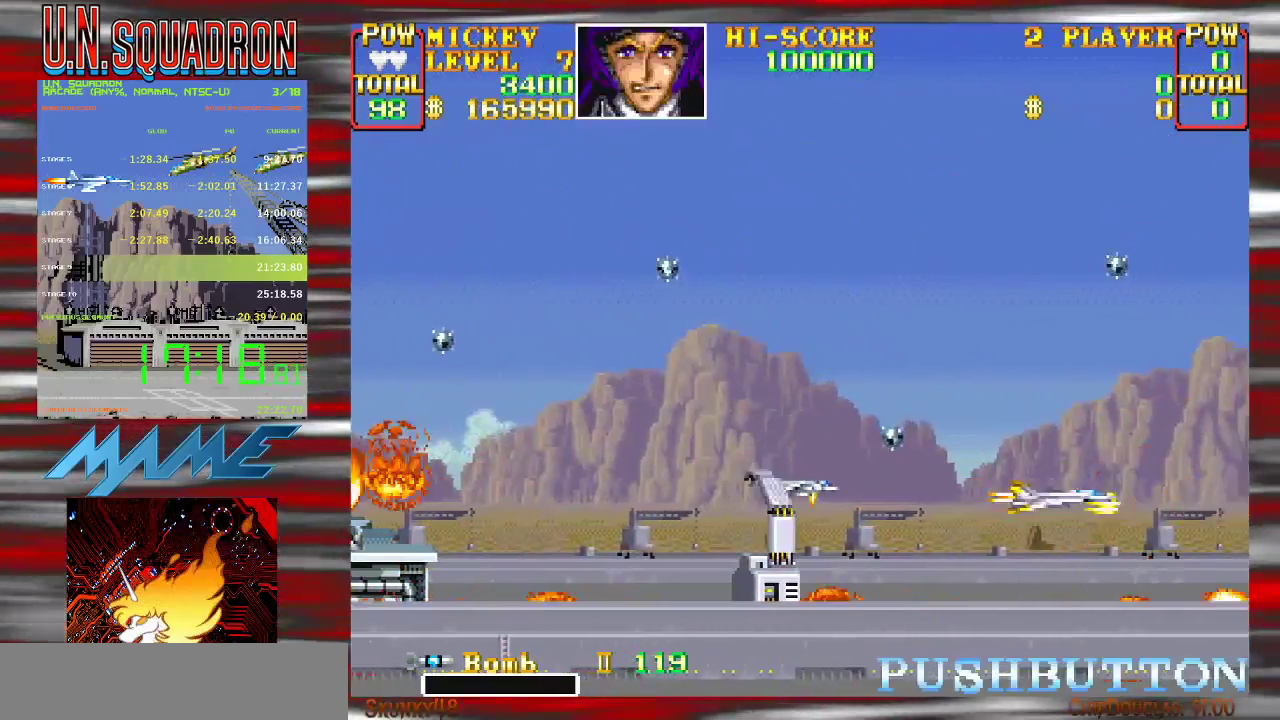
{"buttons": ["Y"], "events": [[400, "Y", "up"], [467, "Y", "down"]]}
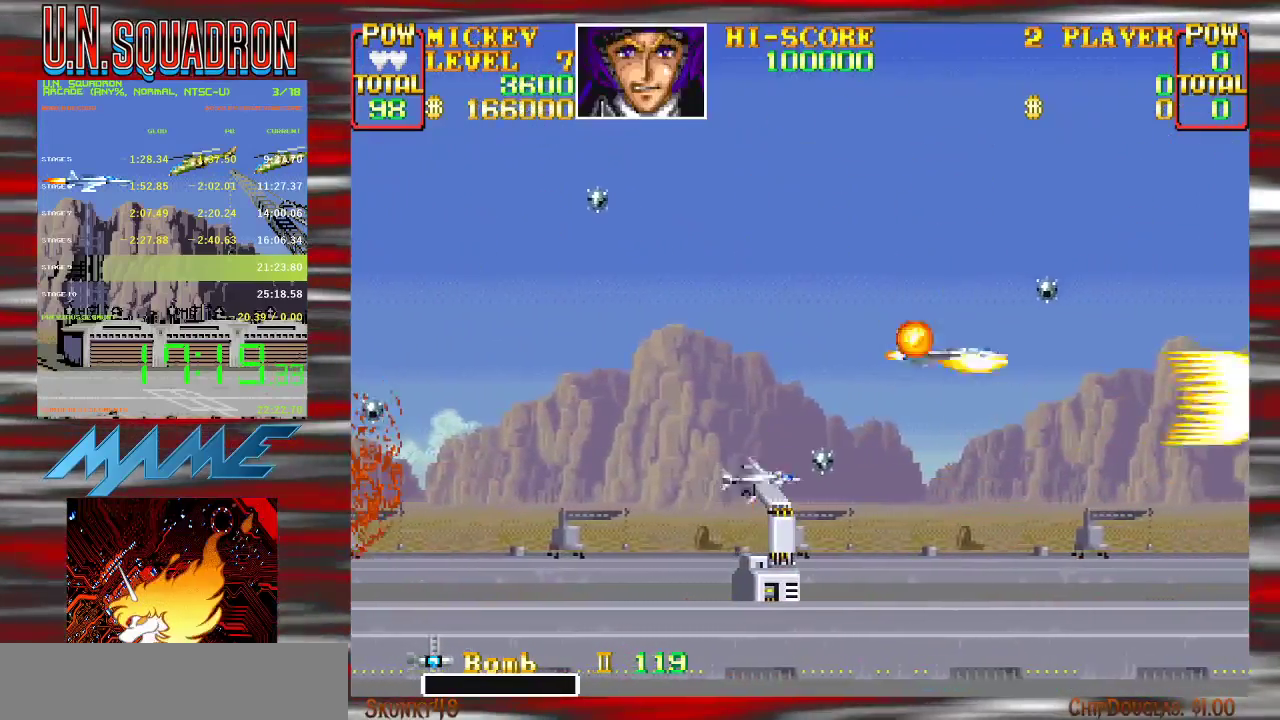
{"buttons": ["Y"], "events": []}
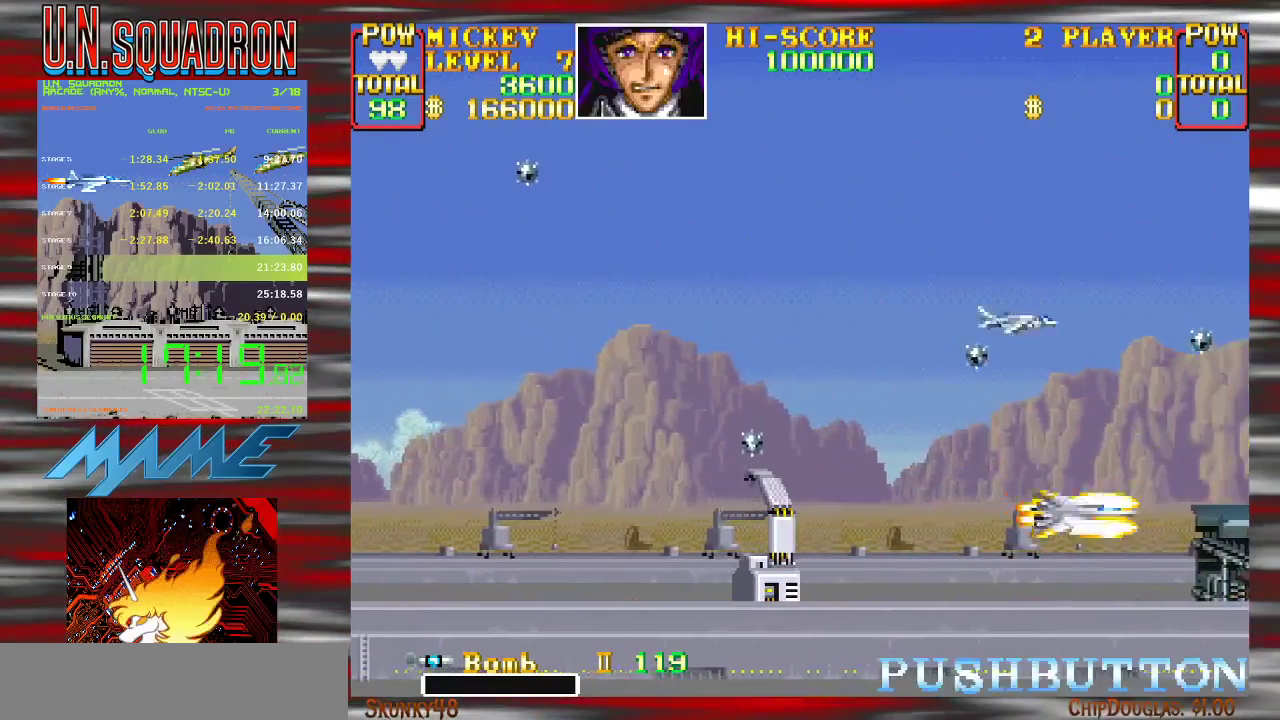
{"buttons": ["B", "Y"], "events": [[500, "B", "down"]]}
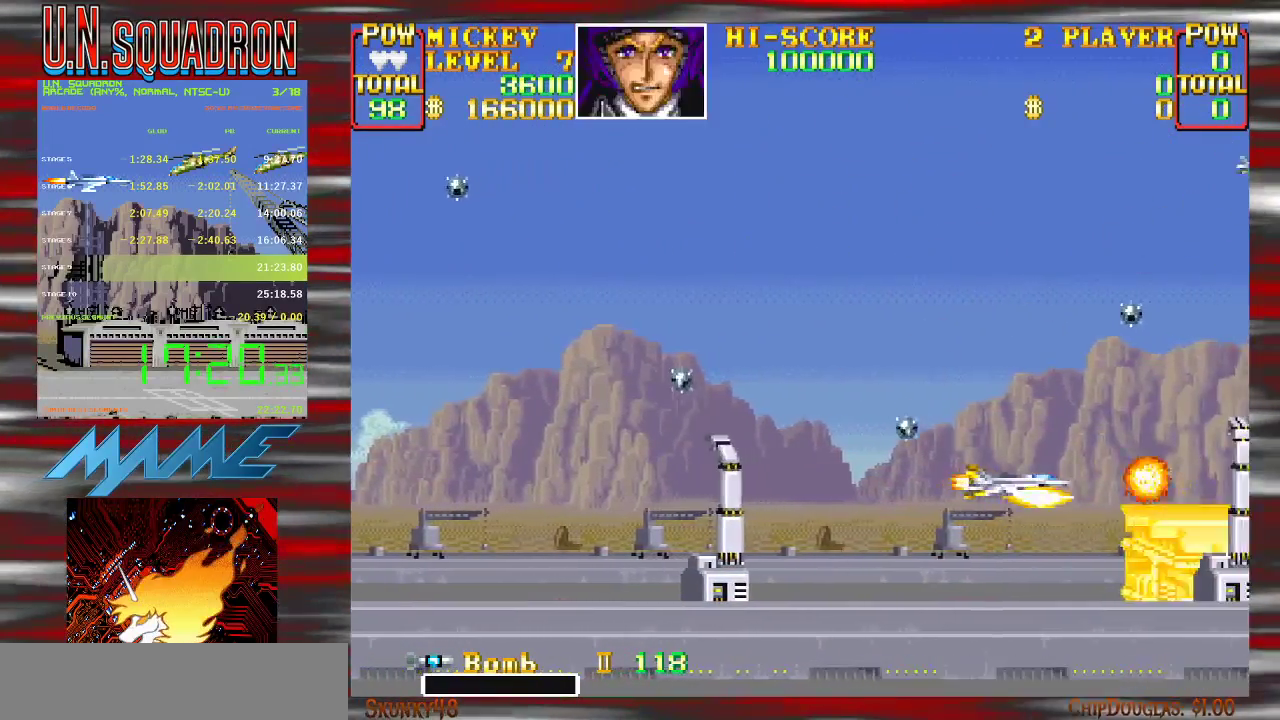
{"buttons": ["Y"], "events": [[133, "B", "up"], [300, "B", "down"], [417, "B", "up"]]}
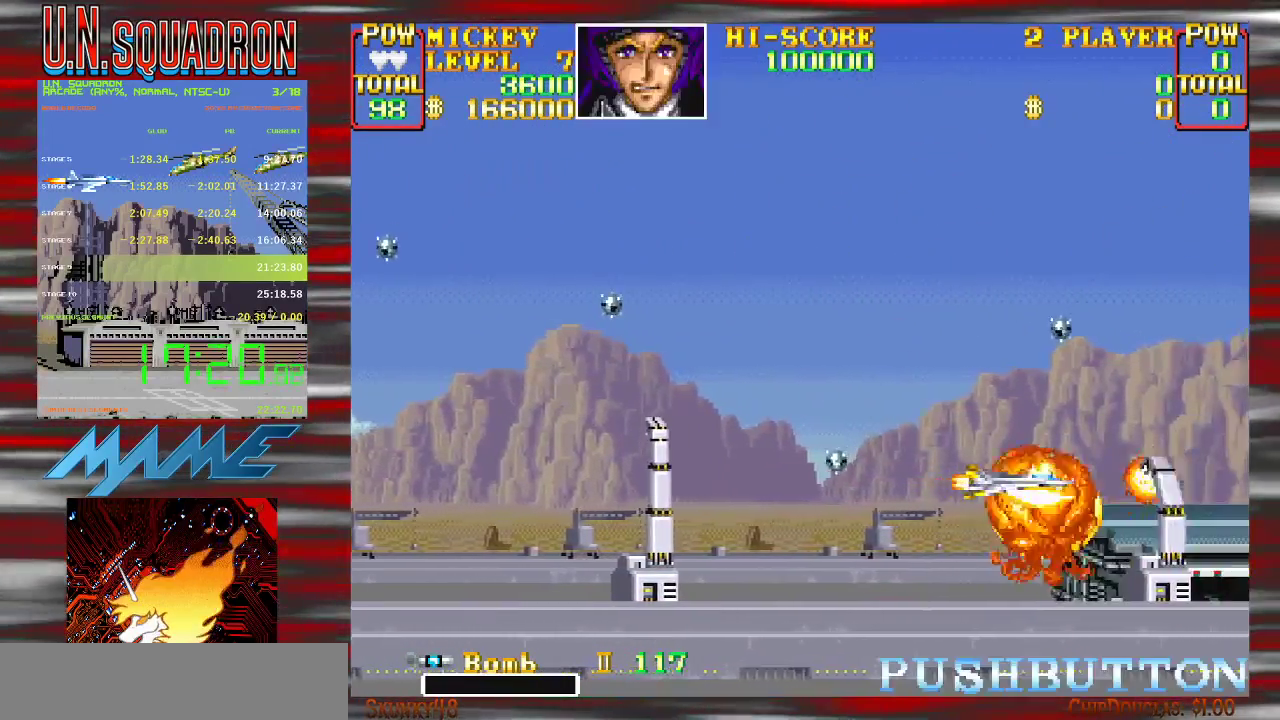
{"buttons": ["Y"], "events": [[50, "B", "down"], [183, "B", "up"], [350, "B", "down"], [467, "B", "up"]]}
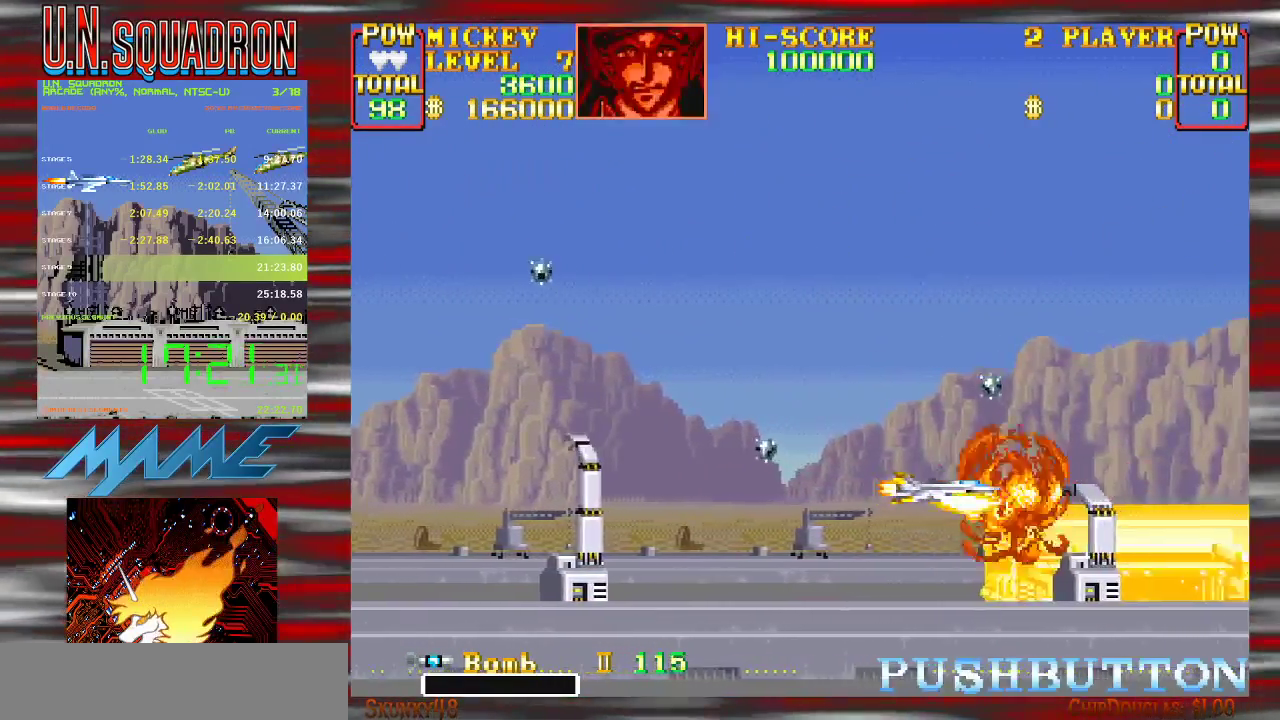
{"buttons": ["Y"], "events": [[133, "B", "down"], [217, "B", "up"], [300, "B", "down"], [467, "B", "up"]]}
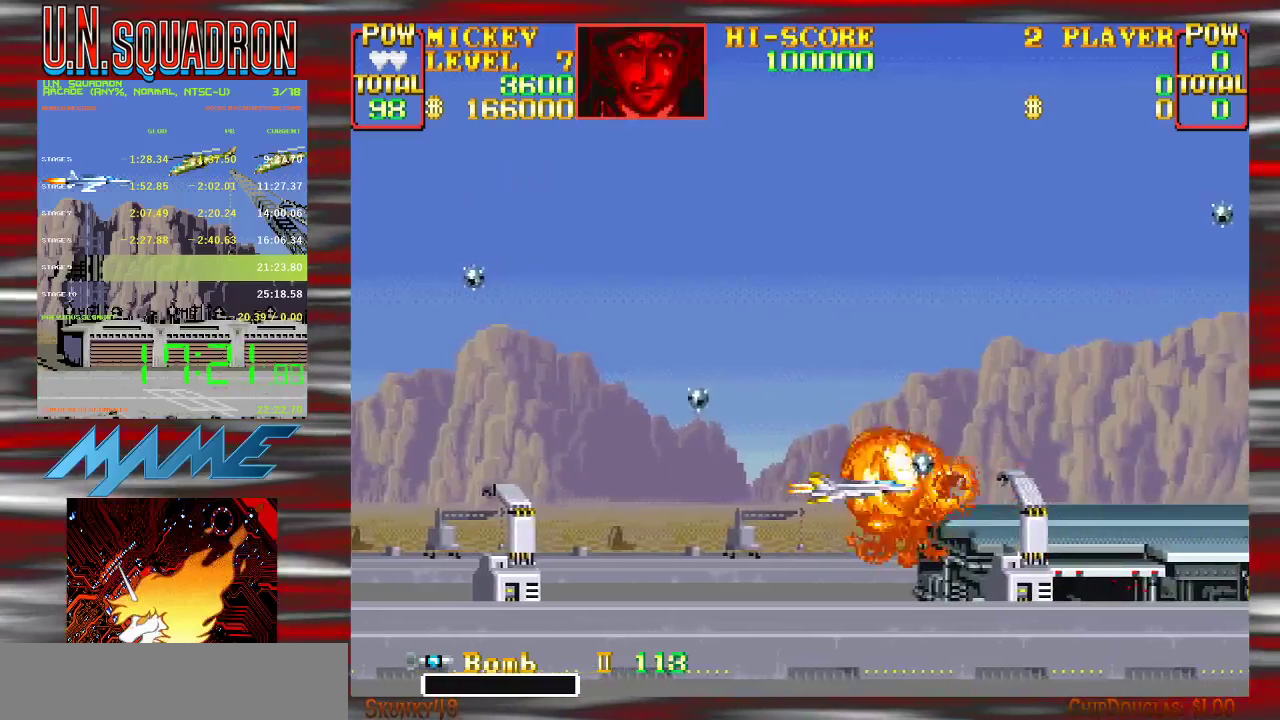
{"buttons": ["Y"], "events": [[350, "Y", "up"], [400, "Y", "down"]]}
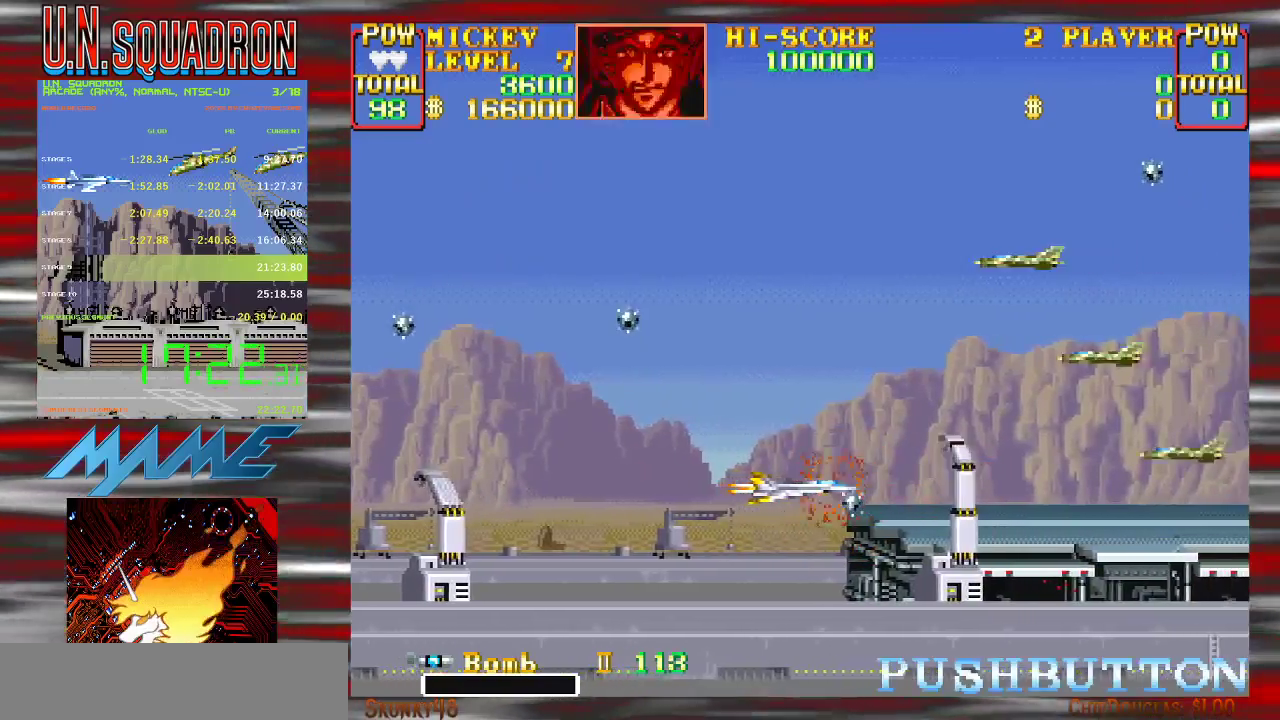
{"buttons": ["Y"], "events": [[83, "B", "down"], [233, "B", "up"]]}
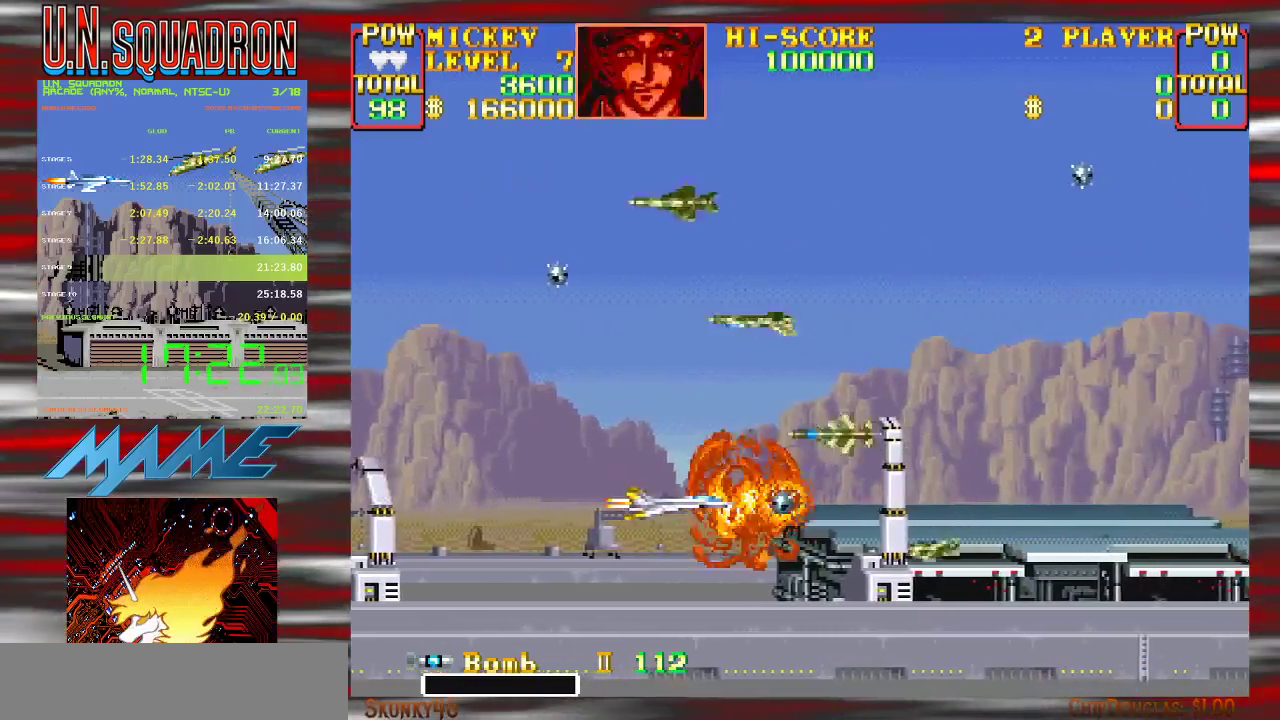
{"buttons": ["Y"], "events": [[17, "Y", "up"], [67, "Y", "down"], [267, "B", "down"], [433, "B", "up"]]}
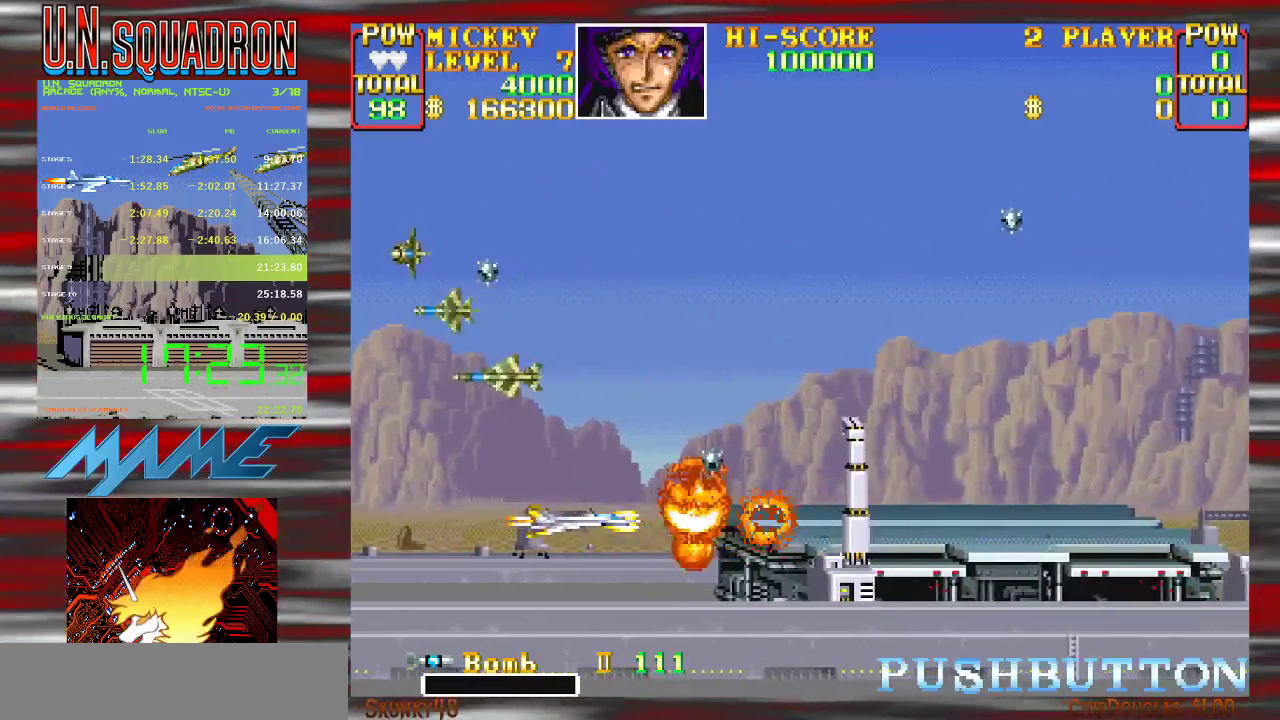
{"buttons": ["B", "Y"], "events": [[150, "B", "down"], [250, "B", "up"], [400, "B", "down"]]}
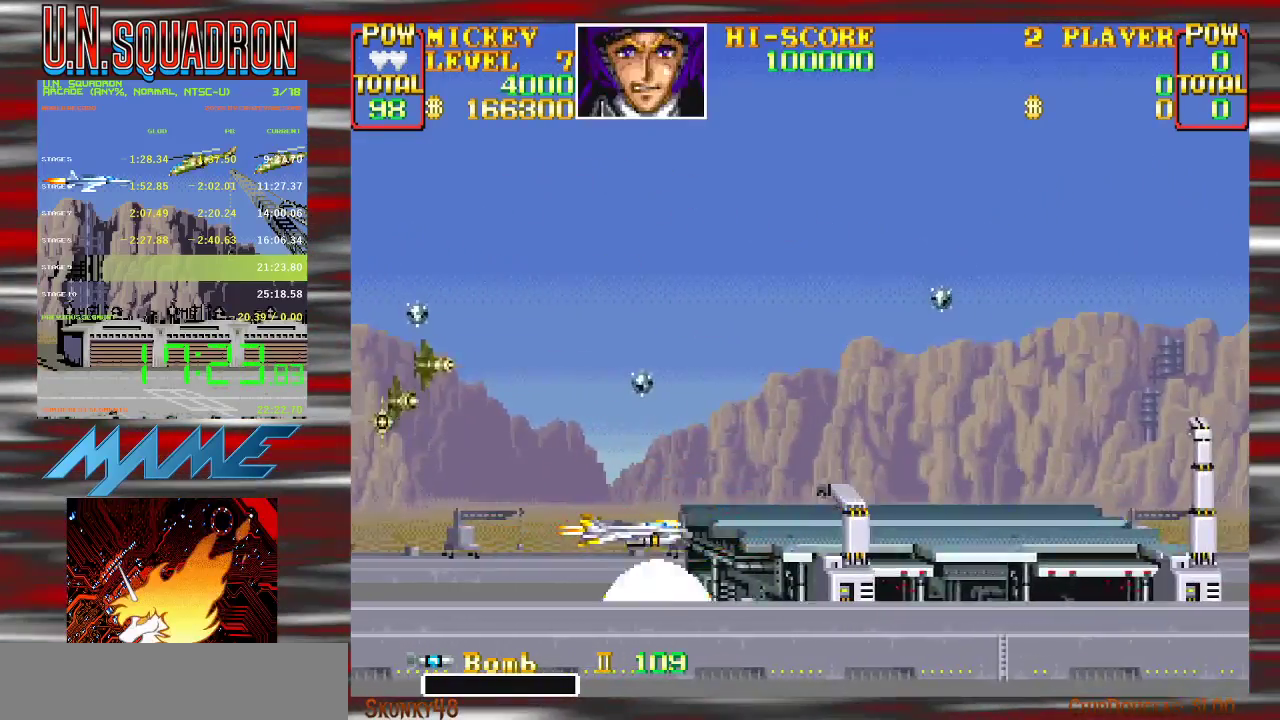
{"buttons": ["B", "Y"], "events": [[17, "B", "up"], [167, "B", "down"], [300, "B", "up"], [467, "B", "down"]]}
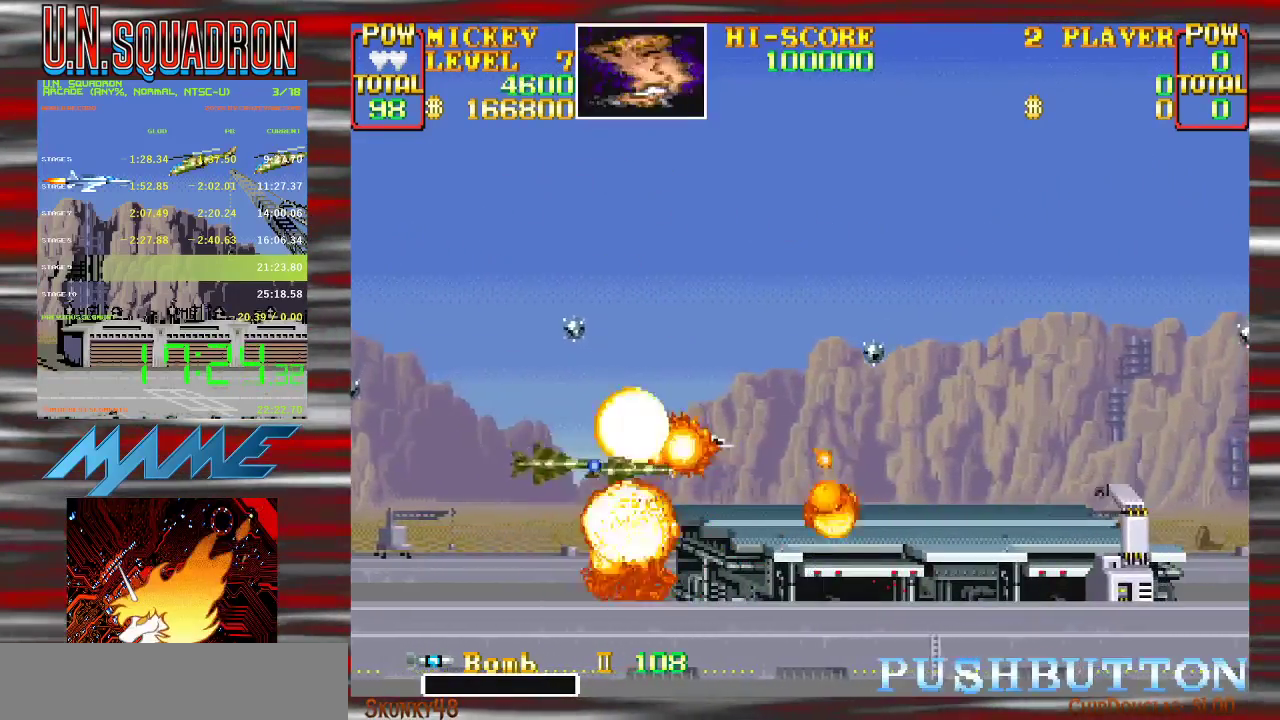
{"buttons": [], "events": [[67, "B", "up"], [167, "B", "down"], [300, "B", "up"], [383, "Y", "up"]]}
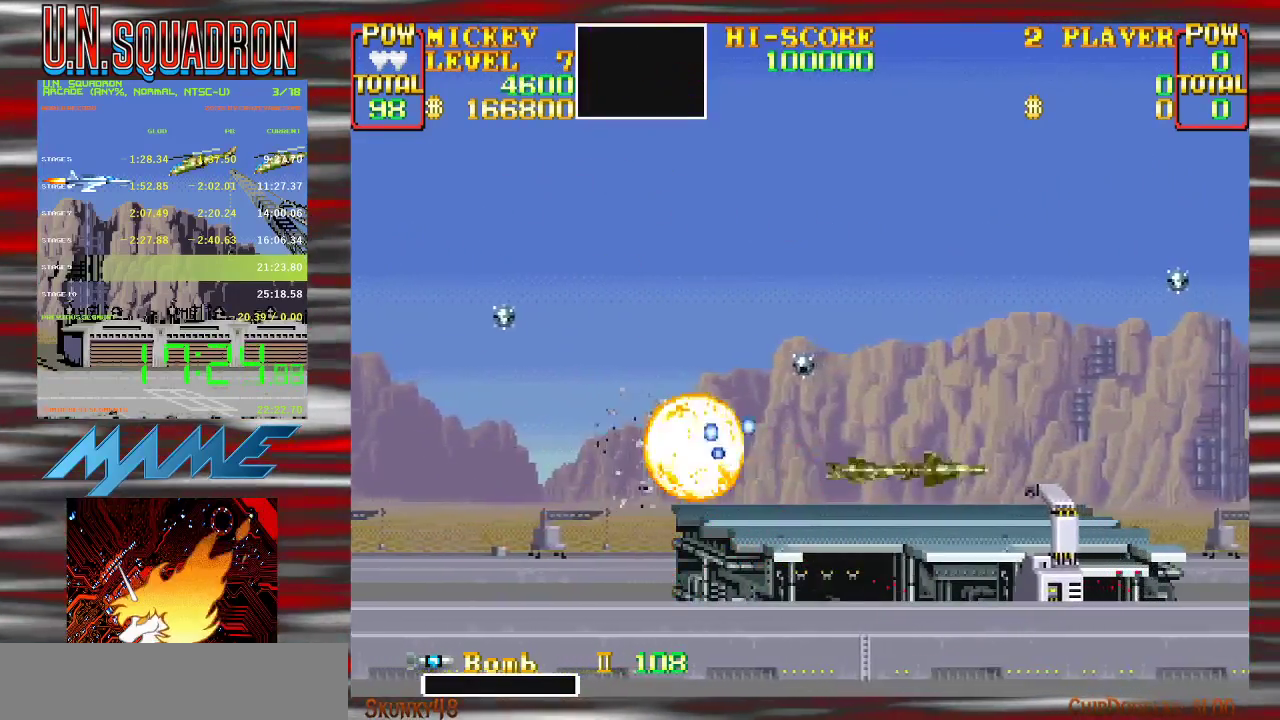
{"buttons": ["START"], "events": [[17, "SELECT", "down"], [233, "SELECT", "up"], [483, "START", "down"]]}
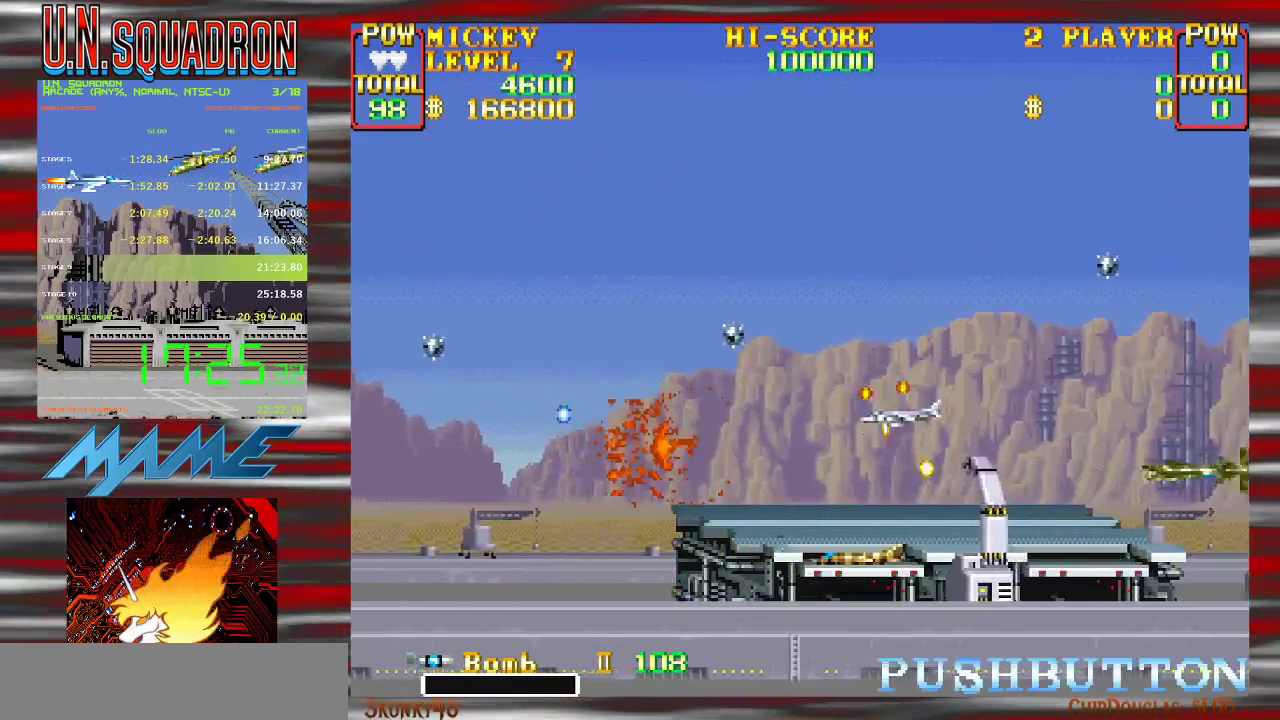
{"buttons": [], "events": [[117, "START", "up"], [183, "START", "down"], [300, "START", "up"], [350, "START", "down"], [467, "START", "up"]]}
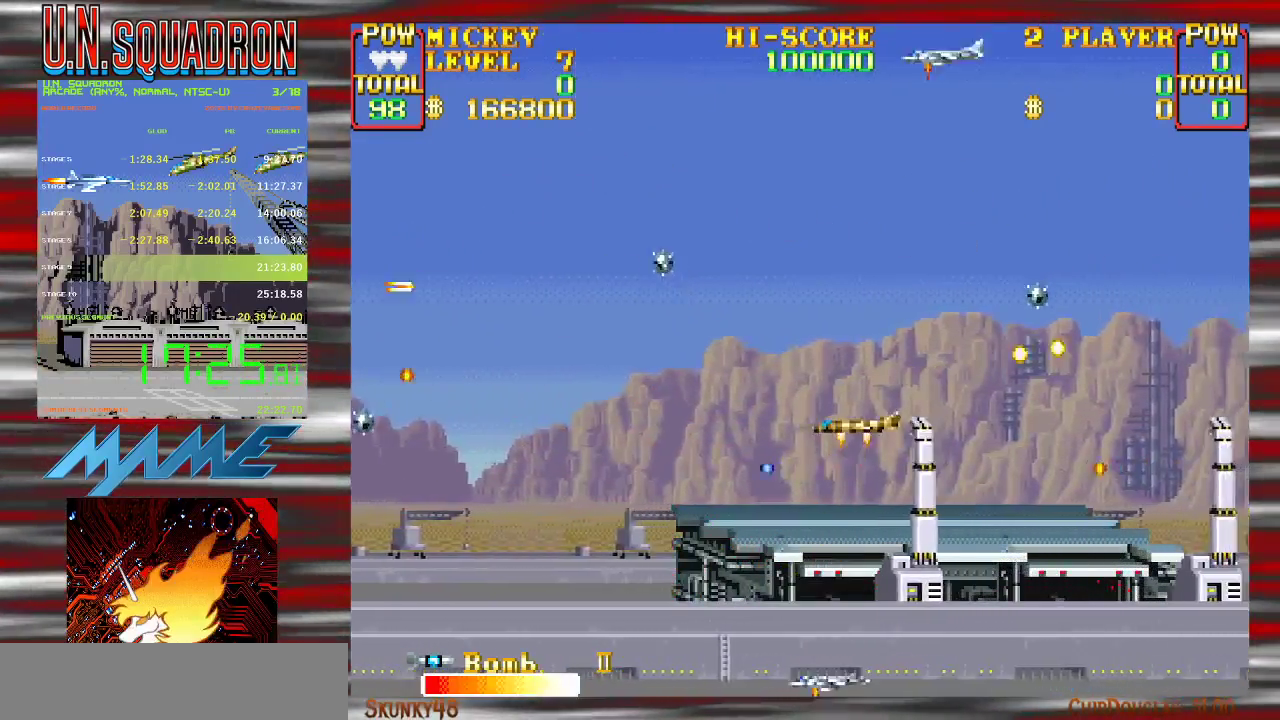
{"buttons": ["Y"], "events": [[17, "START", "down"], [117, "START", "up"], [217, "Y", "down"], [367, "Y", "up"], [450, "Y", "down"]]}
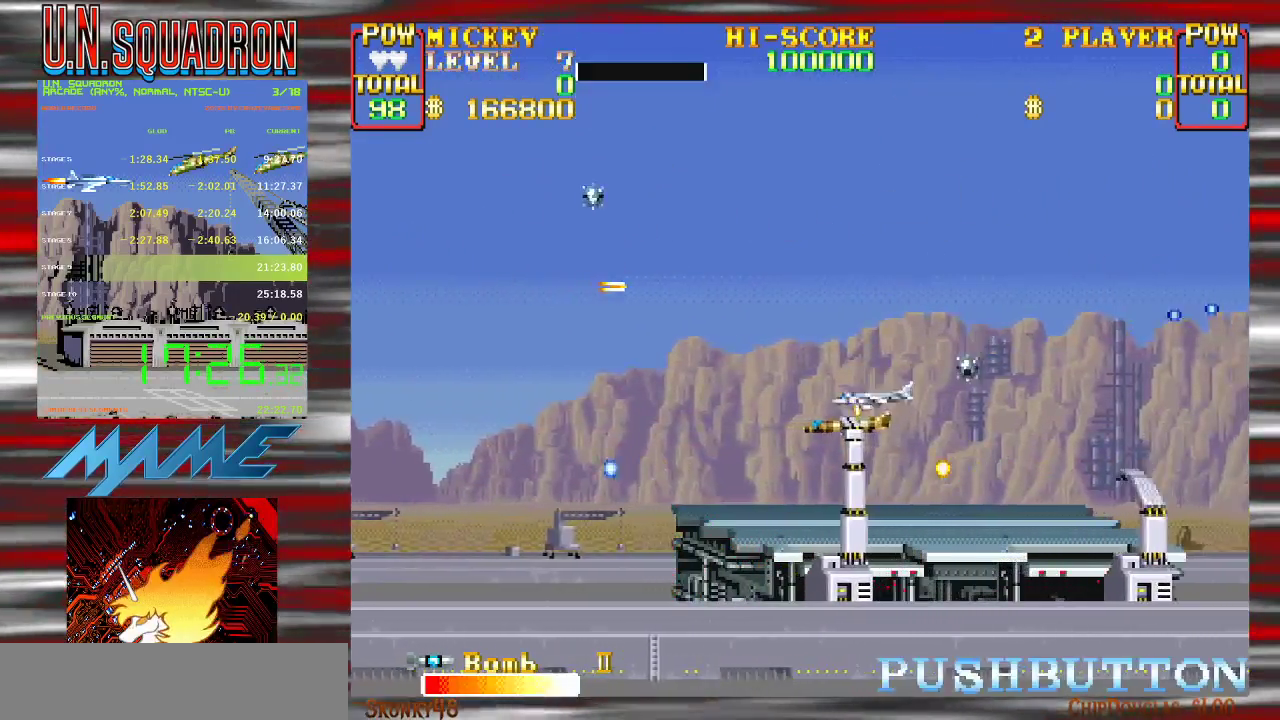
{"buttons": ["Y"], "events": [[300, "Y", "up"], [350, "Y", "down"]]}
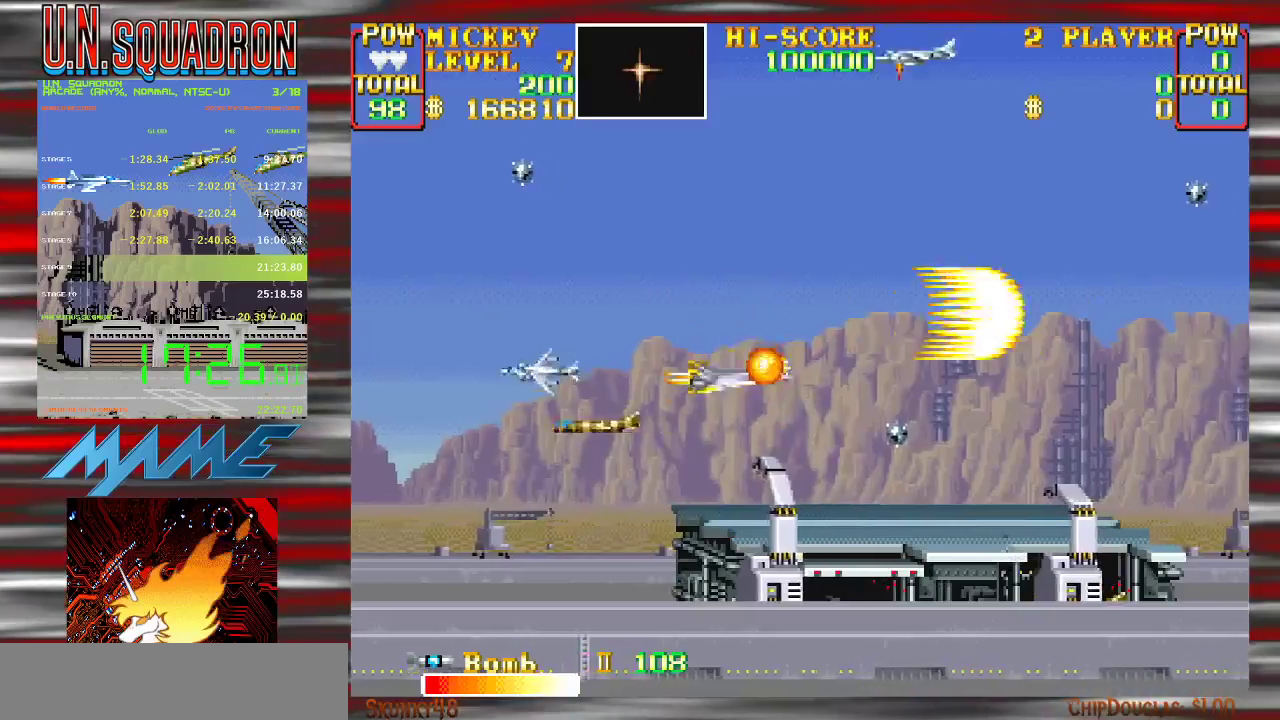
{"buttons": ["B", "Y"], "events": [[33, "Y", "up"], [100, "Y", "down"], [367, "B", "down"]]}
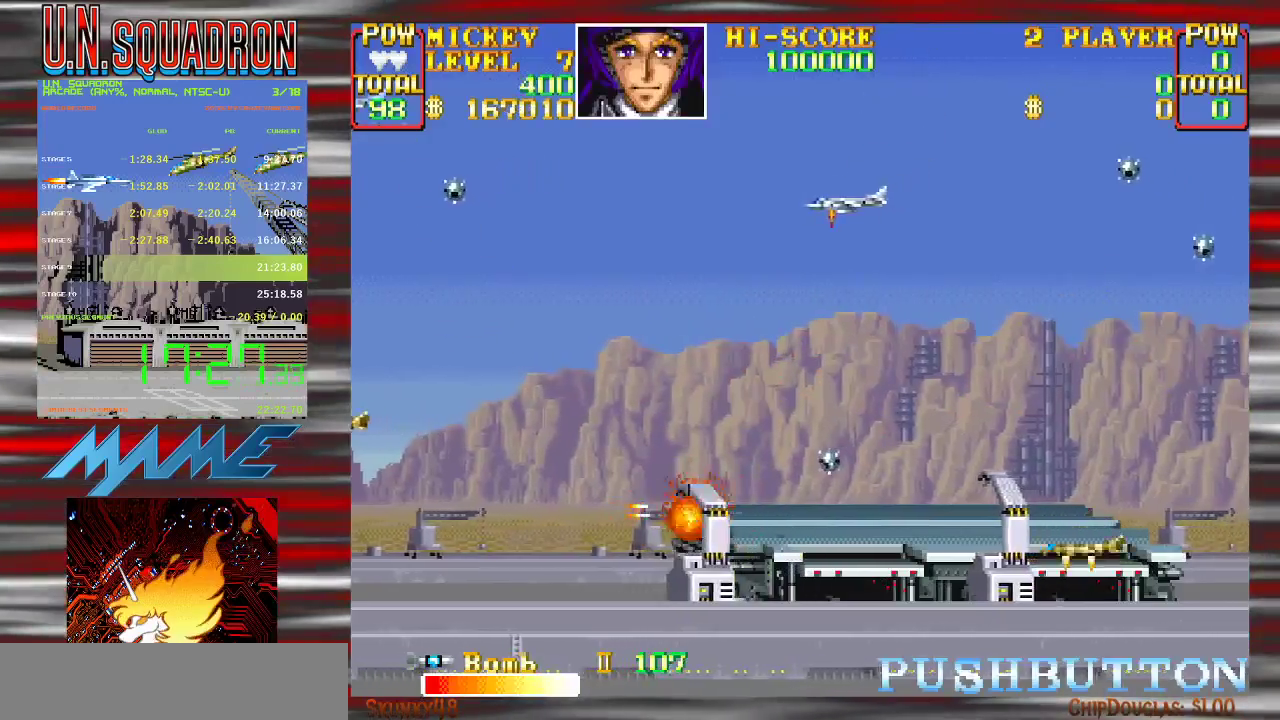
{"buttons": ["B", "Y"], "events": [[33, "B", "up"], [217, "B", "down"], [333, "B", "up"], [467, "B", "down"]]}
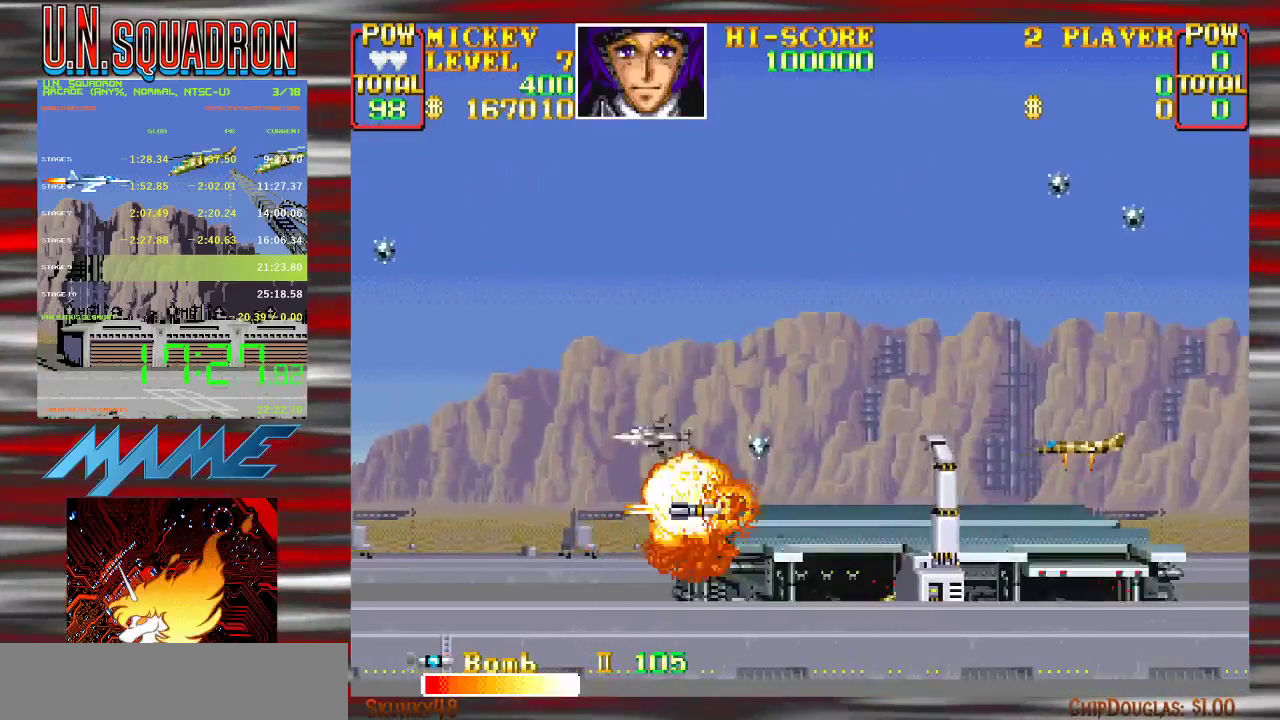
{"buttons": ["Y"], "events": [[83, "B", "up"], [250, "B", "down"], [367, "B", "up"]]}
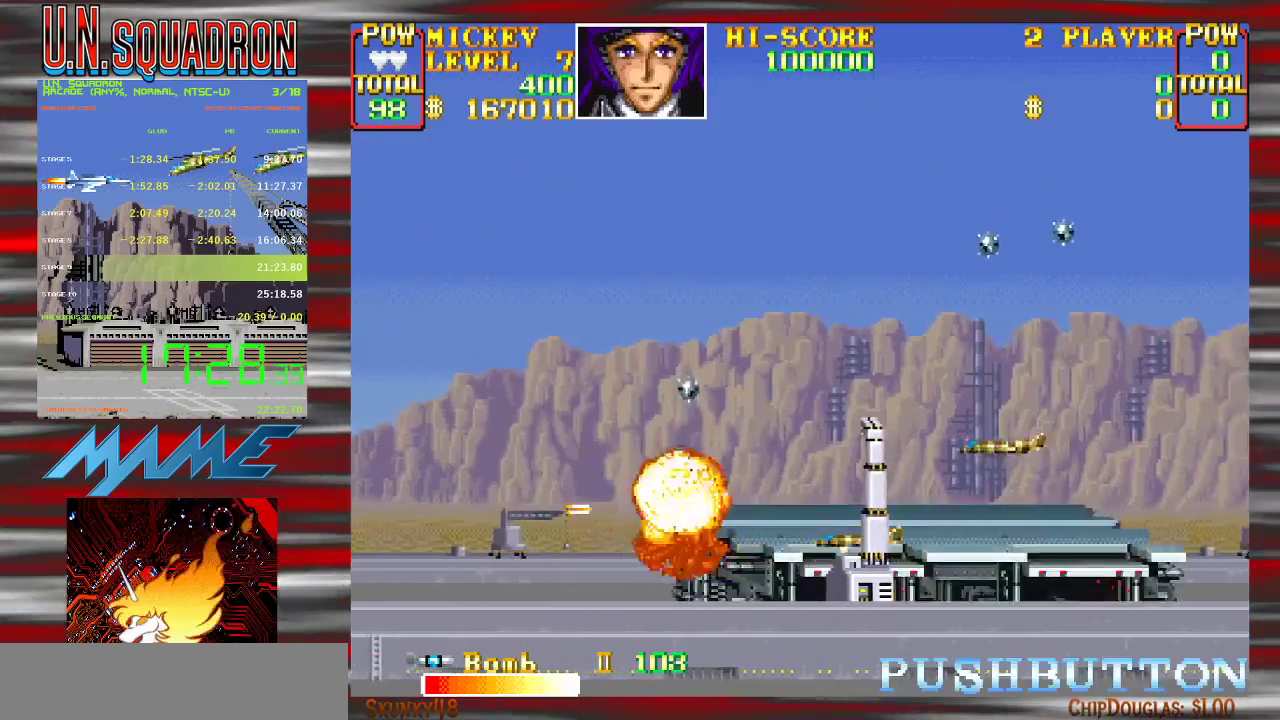
{"buttons": ["B", "Y"], "events": [[17, "B", "down"], [100, "B", "up"], [217, "B", "down"], [350, "B", "up"], [450, "B", "down"]]}